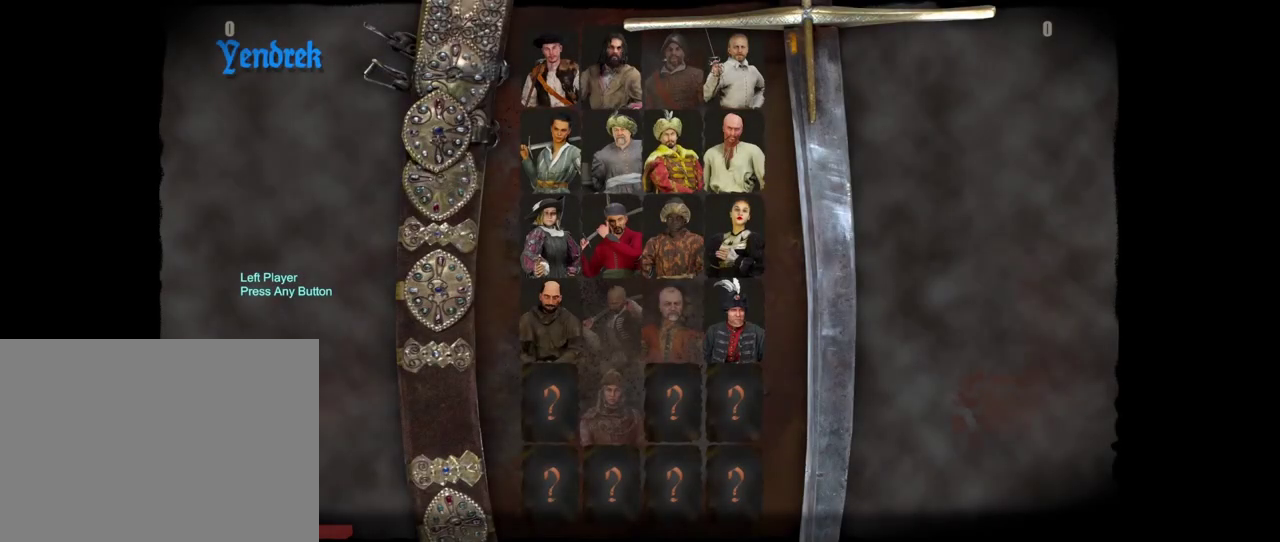
Gameplay with a controller (Xbox layout); each line is a JSON object with the inputs held at the frame after it (dt_ms = milliseconds from this image to that frame). "events" lists button and stick changes between this image and that frame as [ms after this image, input, new state], when the widget could be followed in between.
{"dt_ms": 500, "buttons": [], "left_stick": "right", "right_stick": "center", "events": [[50, "left_stick", "up-right"], [200, "left_stick", "up"], [267, "left_stick", "center"], [450, "left_stick", "right"]]}
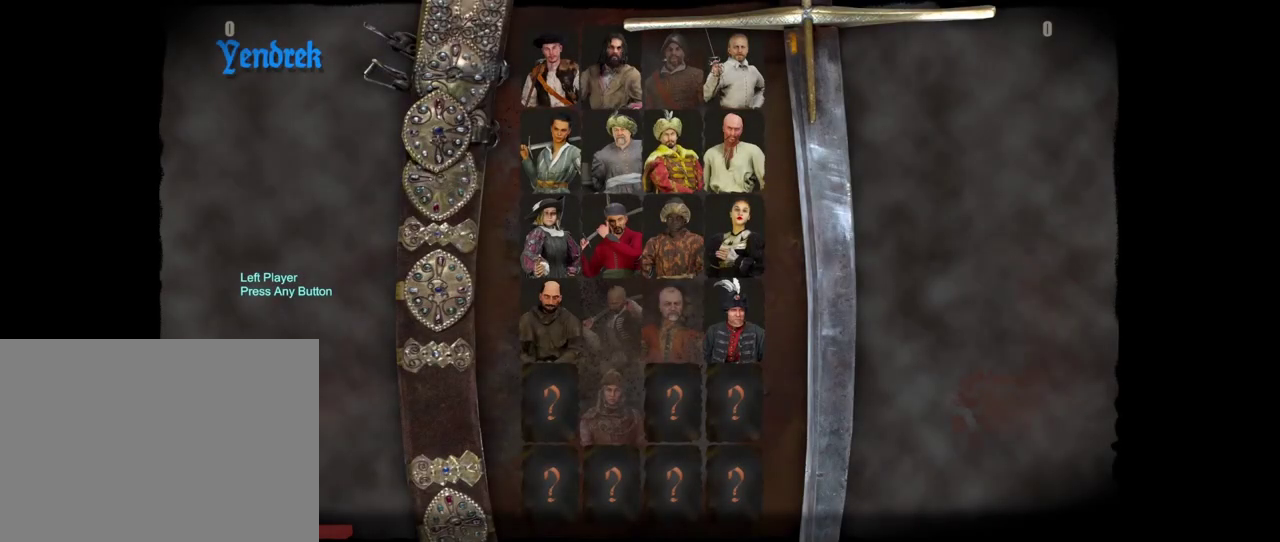
{"dt_ms": 500, "buttons": [], "left_stick": "down-right", "right_stick": "center", "events": [[183, "left_stick", "center"], [417, "left_stick", "down-right"]]}
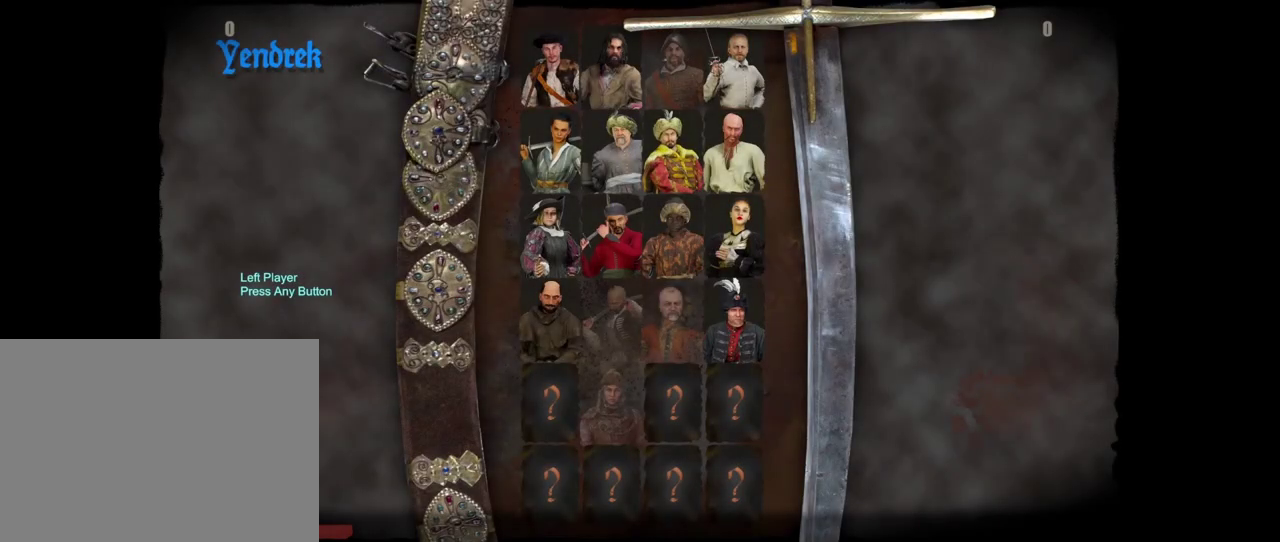
{"dt_ms": 600, "buttons": ["DPAD_RIGHT"], "left_stick": "center", "right_stick": "center", "events": [[17, "left_stick", "center"], [117, "DPAD_UP", "down"], [283, "DPAD_UP", "up"], [483, "DPAD_RIGHT", "down"]]}
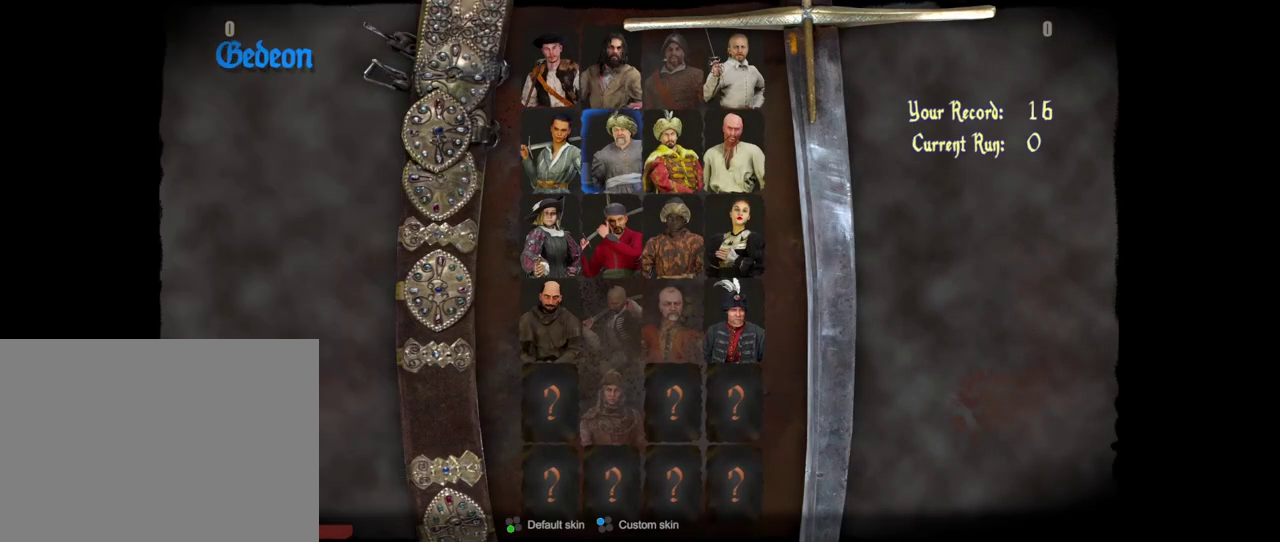
{"dt_ms": 400, "buttons": [], "left_stick": "center", "right_stick": "center", "events": [[33, "DPAD_RIGHT", "up"], [200, "DPAD_RIGHT", "down"], [350, "DPAD_RIGHT", "up"]]}
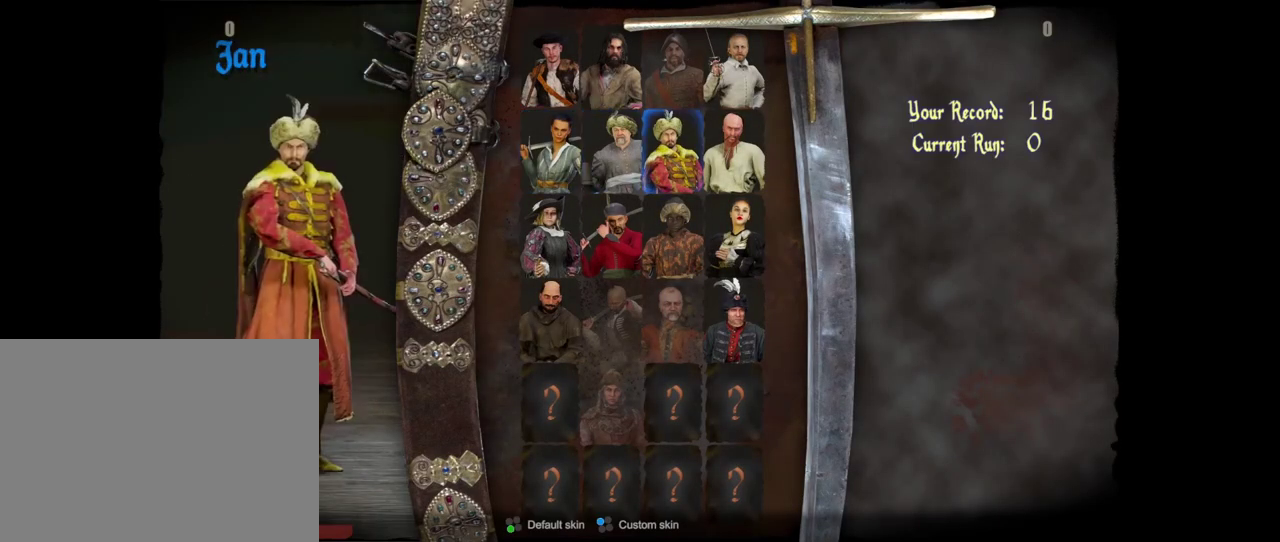
{"dt_ms": 600, "buttons": [], "left_stick": "center", "right_stick": "center", "events": [[150, "DPAD_RIGHT", "down"], [250, "DPAD_RIGHT", "up"]]}
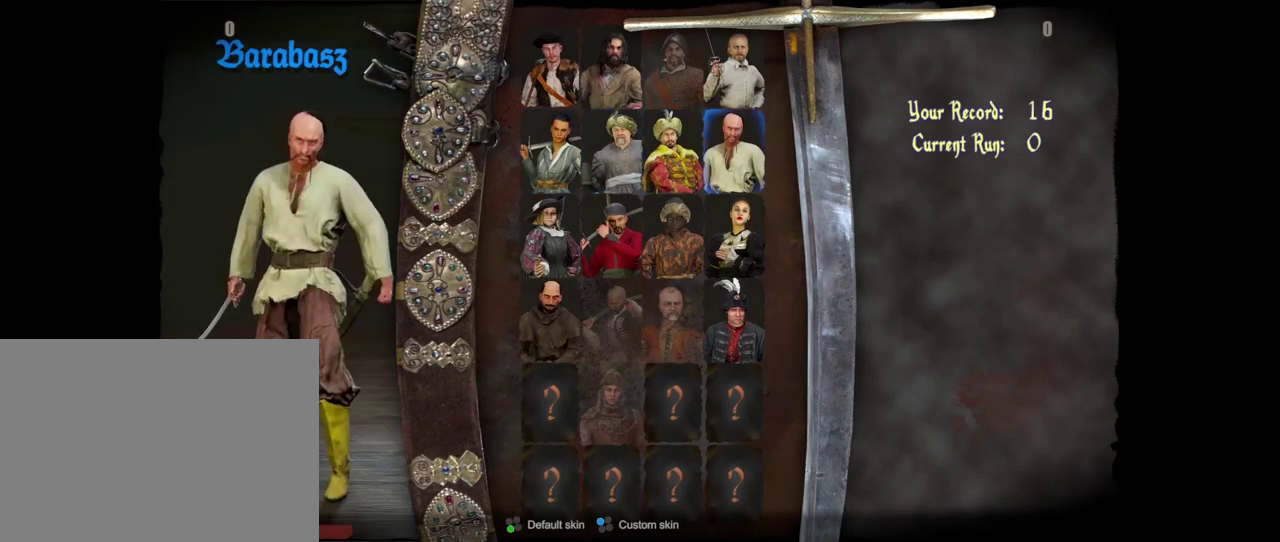
{"dt_ms": 400, "buttons": [], "left_stick": "center", "right_stick": "center", "events": []}
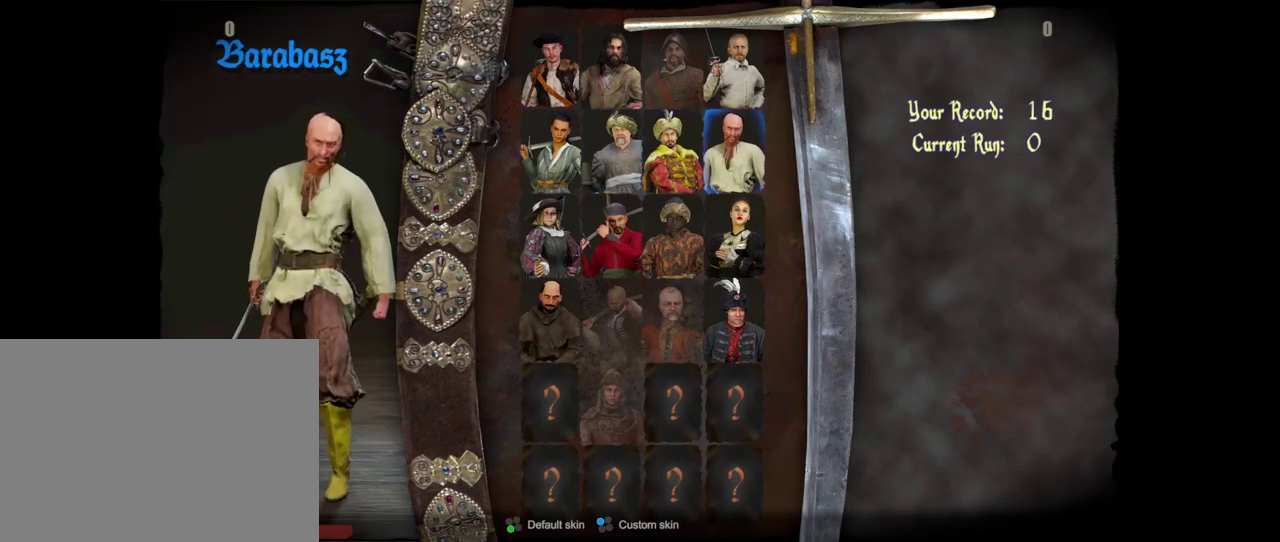
{"dt_ms": 600, "buttons": [], "left_stick": "center", "right_stick": "center", "events": []}
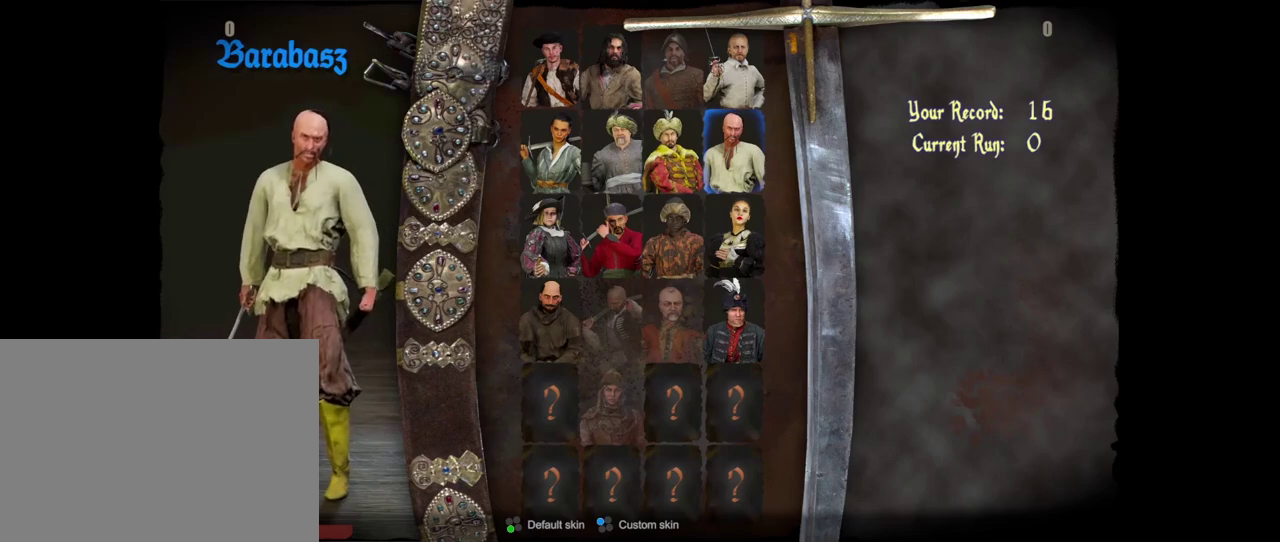
{"dt_ms": 400, "buttons": [], "left_stick": "center", "right_stick": "center", "events": []}
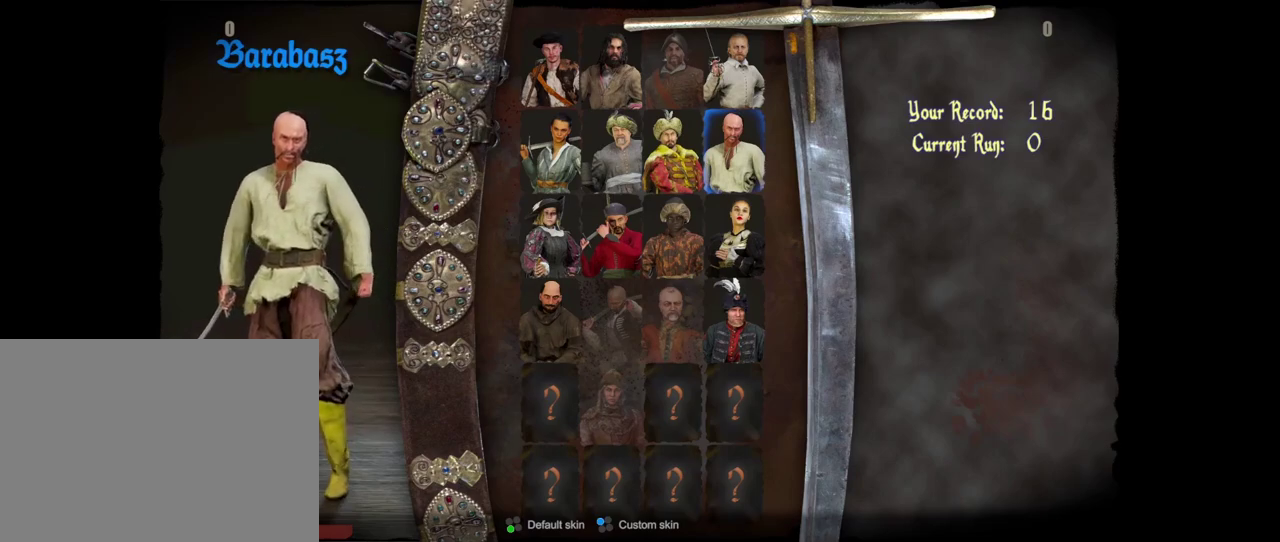
{"dt_ms": 600, "buttons": [], "left_stick": "center", "right_stick": "center", "events": []}
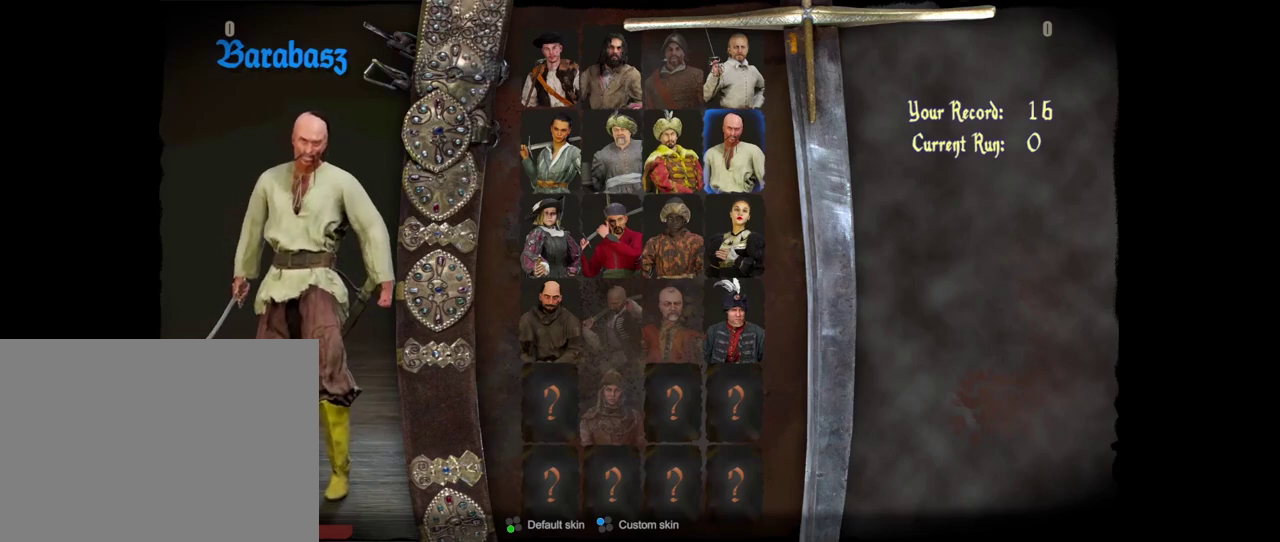
{"dt_ms": 400, "buttons": [], "left_stick": "center", "right_stick": "center", "events": []}
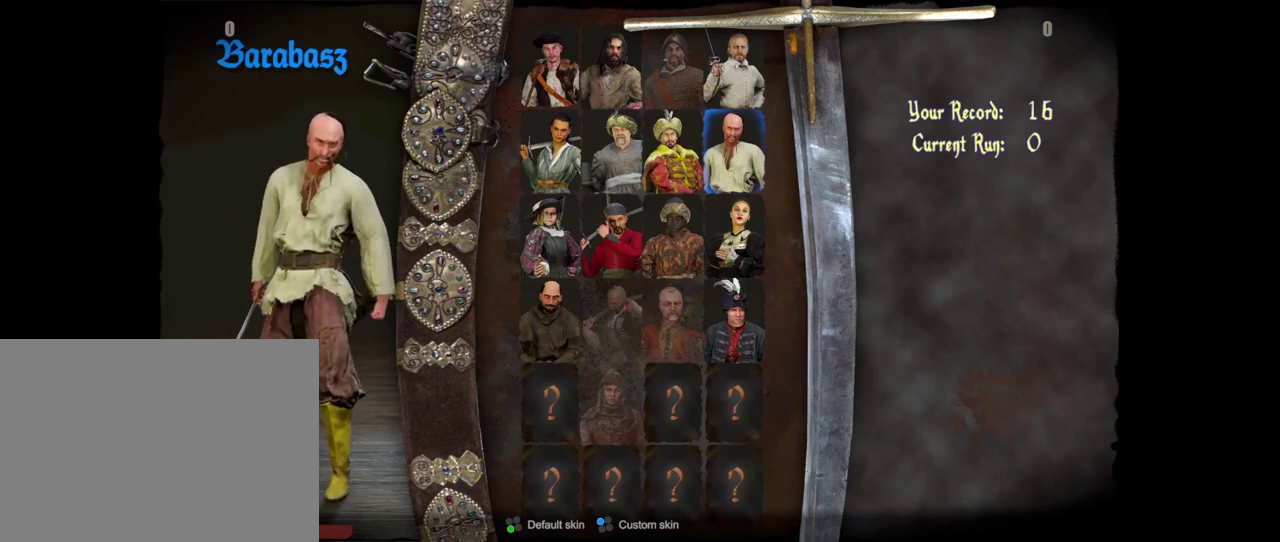
{"dt_ms": 600, "buttons": ["A"], "left_stick": "center", "right_stick": "center", "events": [[433, "A", "down"]]}
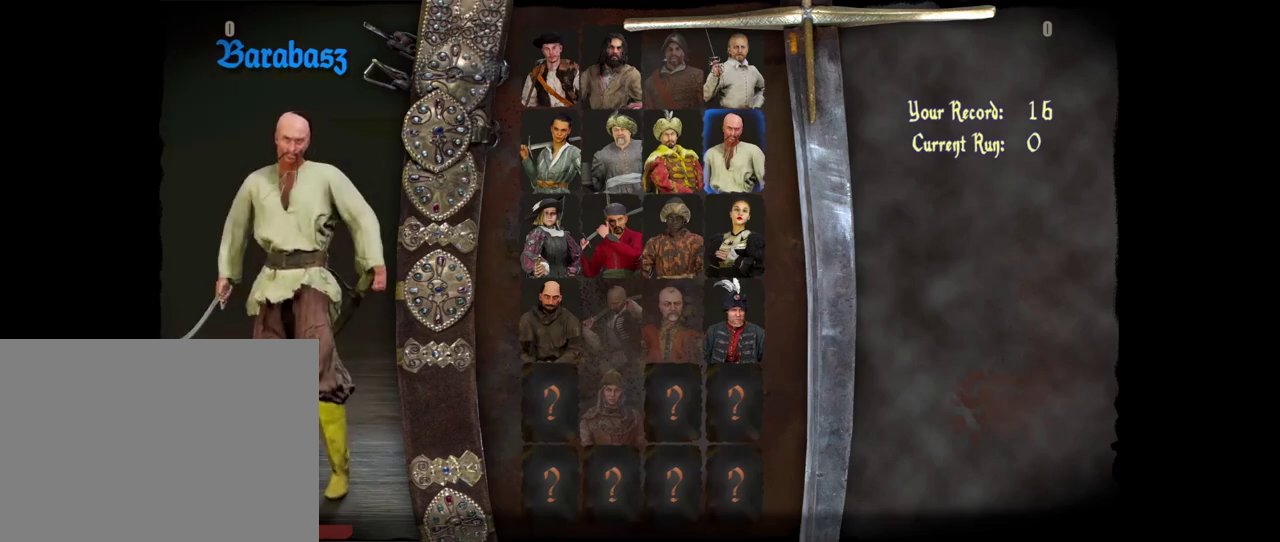
{"dt_ms": 500, "buttons": [], "left_stick": "center", "right_stick": "center", "events": [[50, "A", "up"]]}